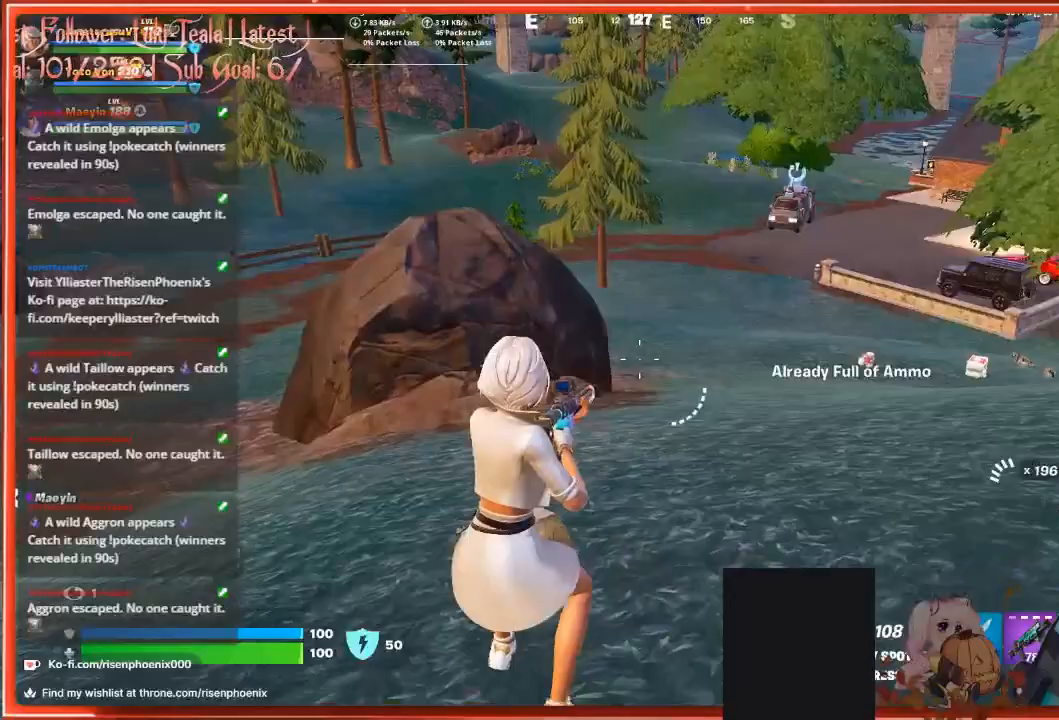
Gameplay with a controller (Xbox layout); each line is a JSON object with the inputs held at the frame after it. "events" lists button and stick changes between this image and that frame as [ms after this image, input, new state], when the widget could be followed in between.
{"buttons": [], "left_stick": "up-left", "right_stick": "left", "events": [[67, "X", "up"], [67, "left_stick", "left"], [233, "right_stick", "left"], [500, "left_stick", "up-left"]]}
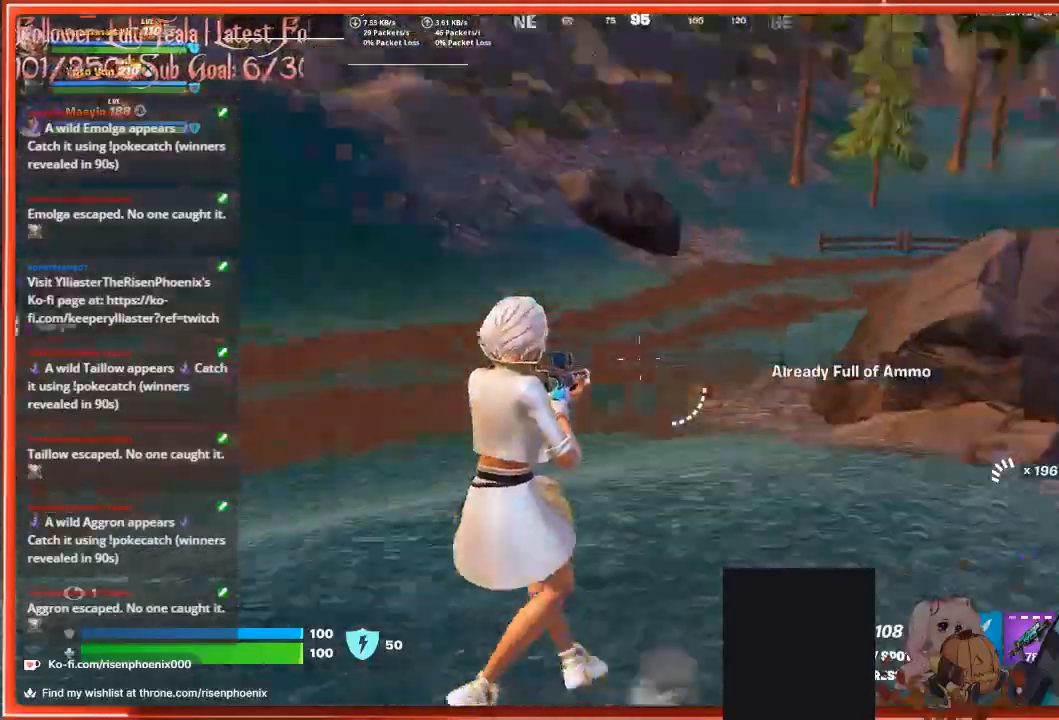
{"buttons": [], "left_stick": "up-left", "right_stick": "left", "events": [[133, "L3", "down"], [200, "right_stick", "center"], [333, "L3", "up"], [367, "right_stick", "left"]]}
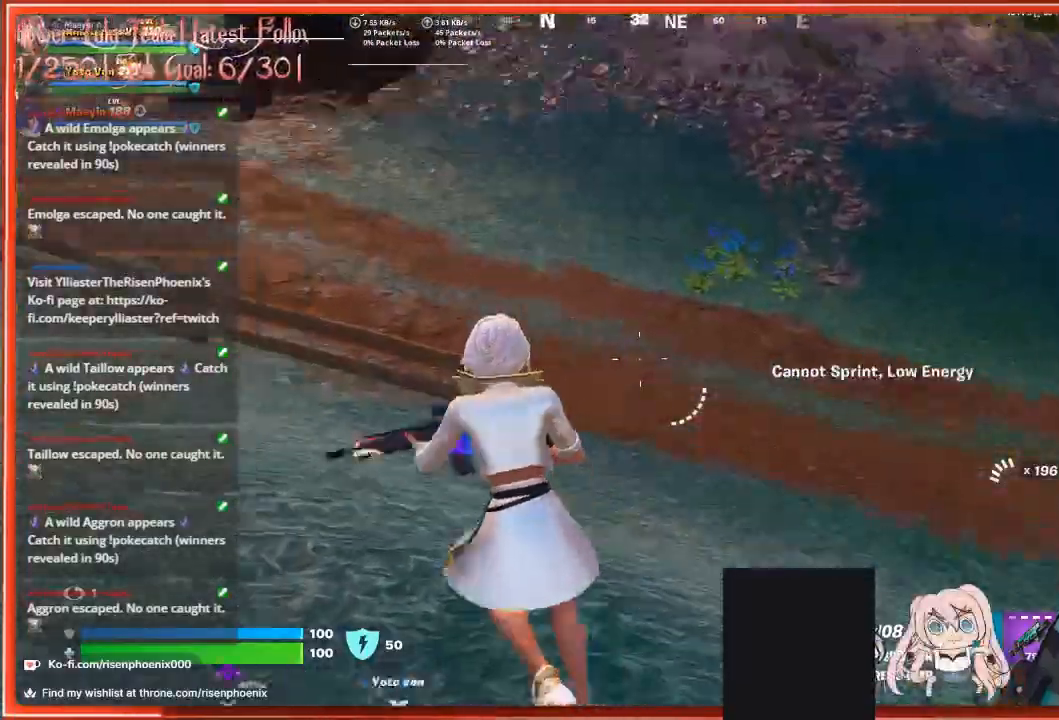
{"buttons": [], "left_stick": "up", "right_stick": "center", "events": [[133, "right_stick", "up-left"], [333, "right_stick", "center"], [367, "left_stick", "up"]]}
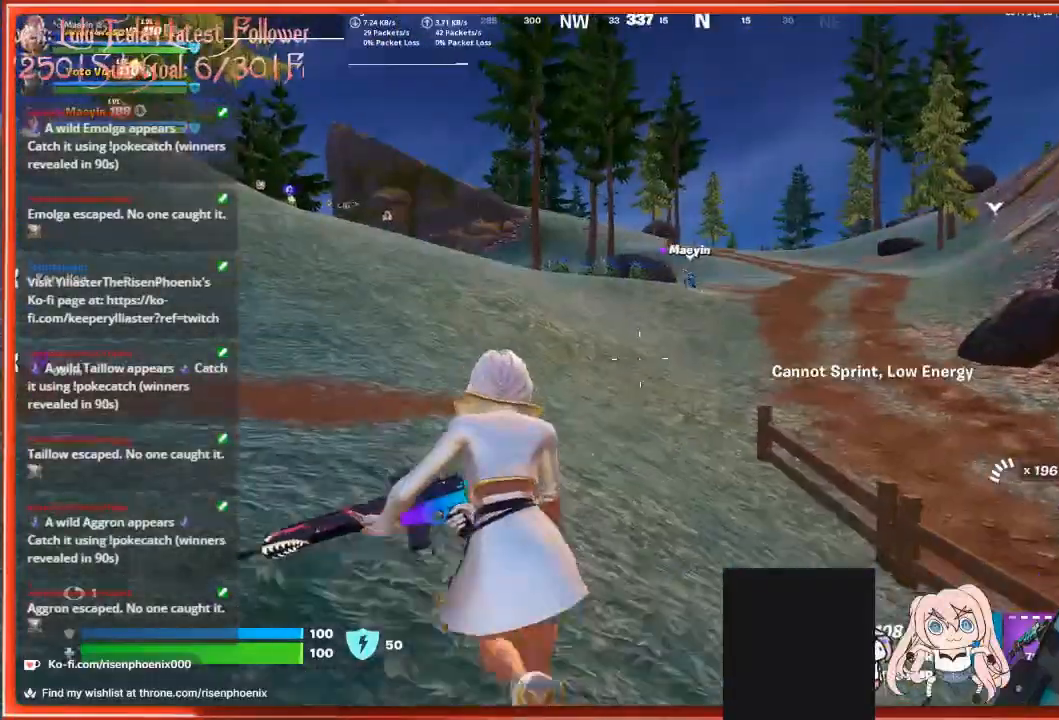
{"buttons": [], "left_stick": "up", "right_stick": "center", "events": []}
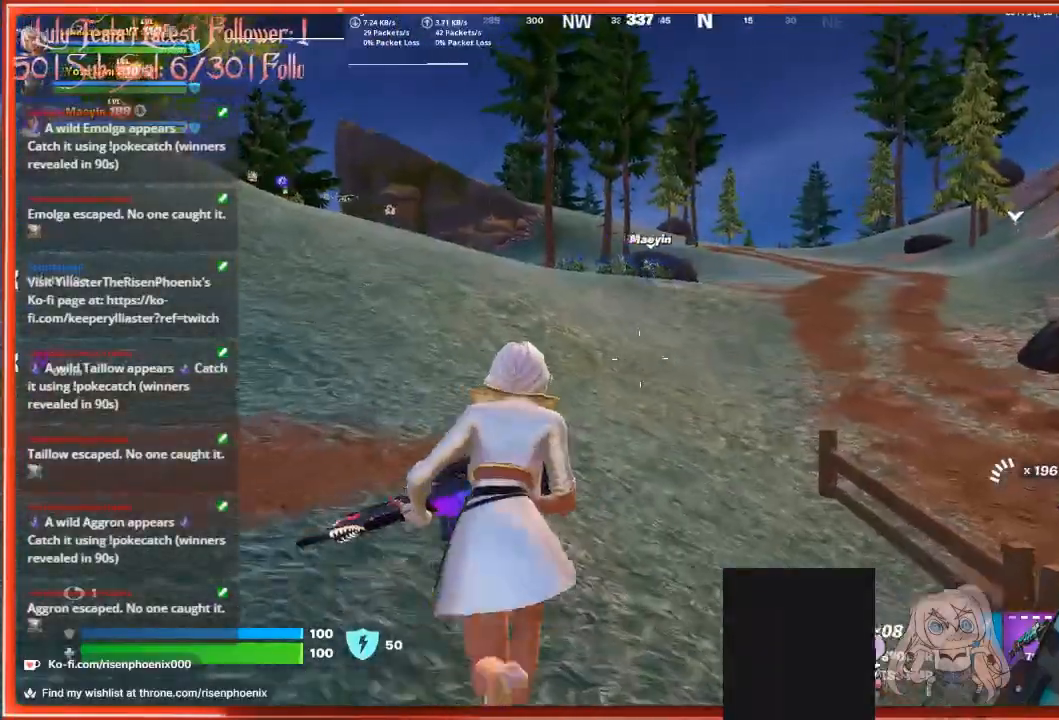
{"buttons": [], "left_stick": "up", "right_stick": "center", "events": []}
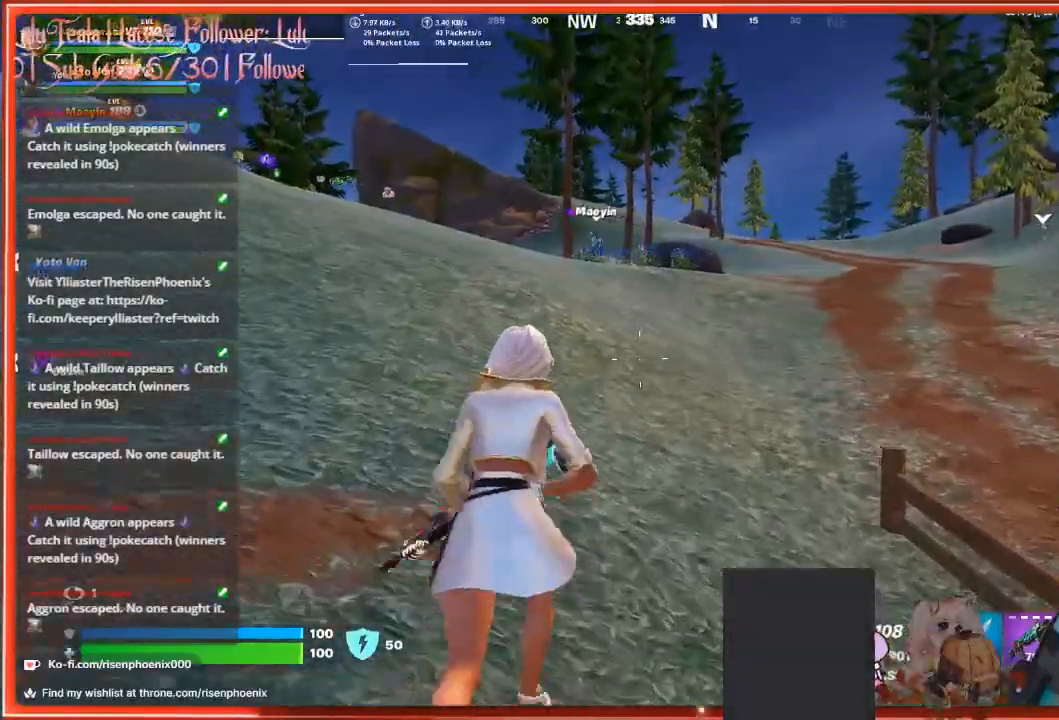
{"buttons": [], "left_stick": "up", "right_stick": "left", "events": [[200, "right_stick", "left"], [233, "L3", "down"], [367, "L3", "up"]]}
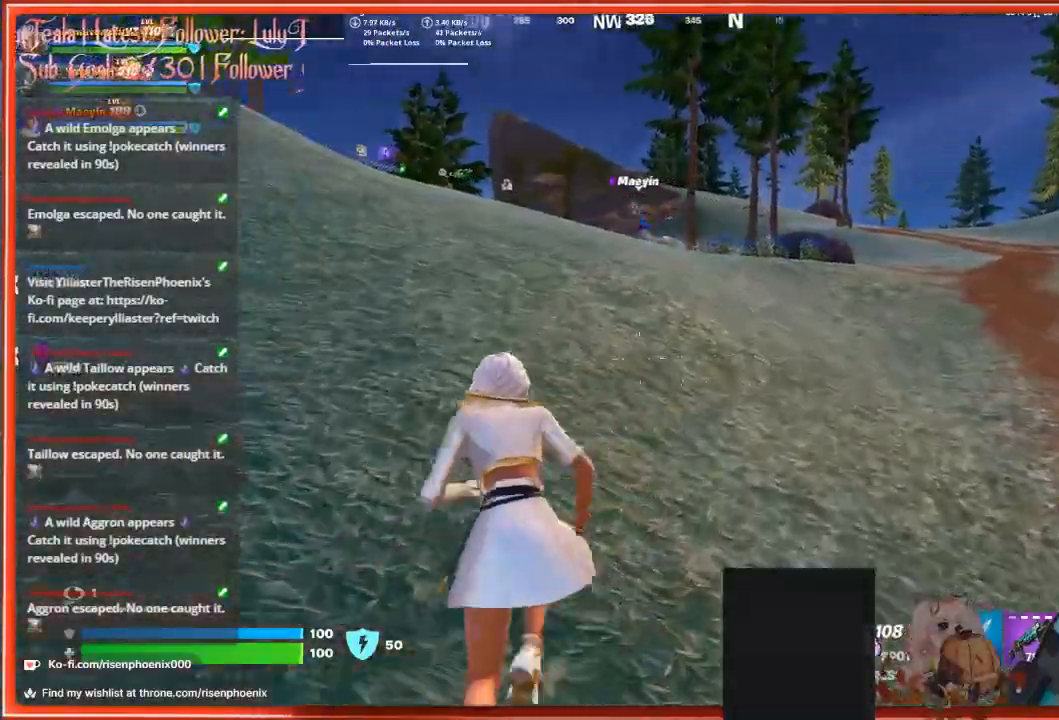
{"buttons": [], "left_stick": "up", "right_stick": "center", "events": [[300, "right_stick", "center"]]}
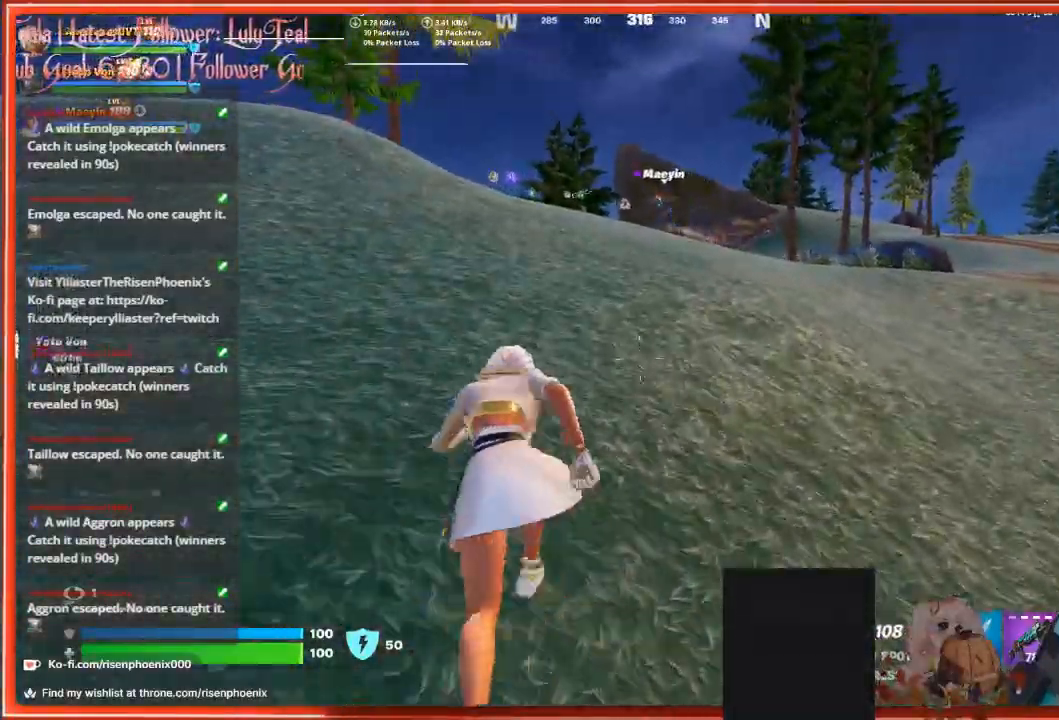
{"buttons": [], "left_stick": "up", "right_stick": "center", "events": []}
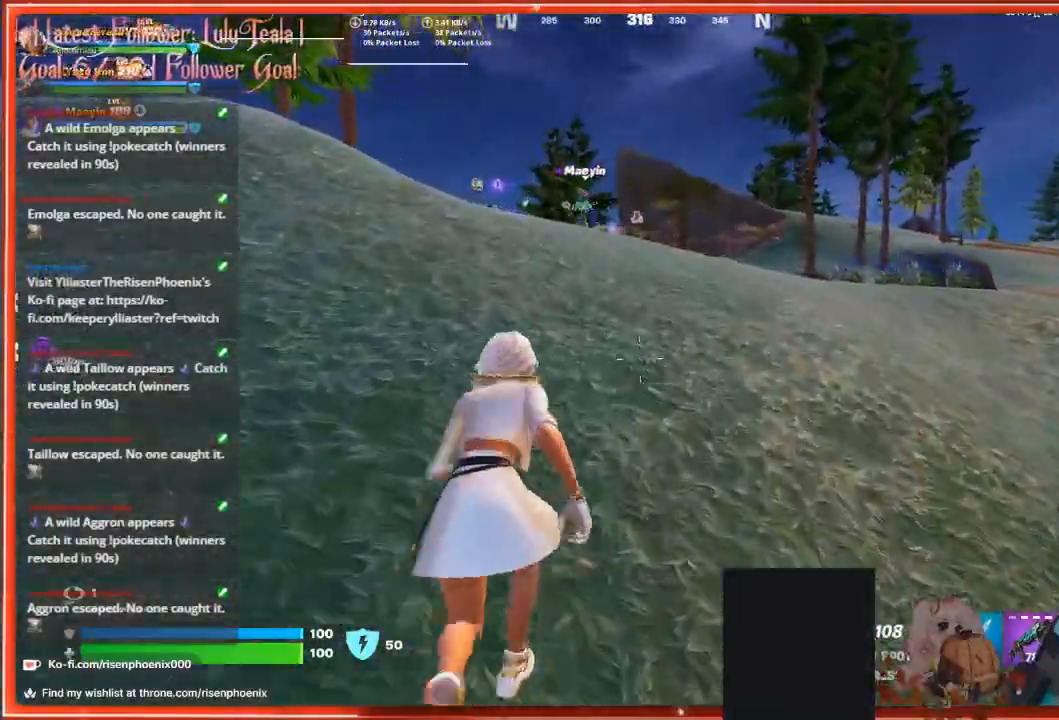
{"buttons": [], "left_stick": "up", "right_stick": "down-left", "events": [[67, "right_stick", "down-left"]]}
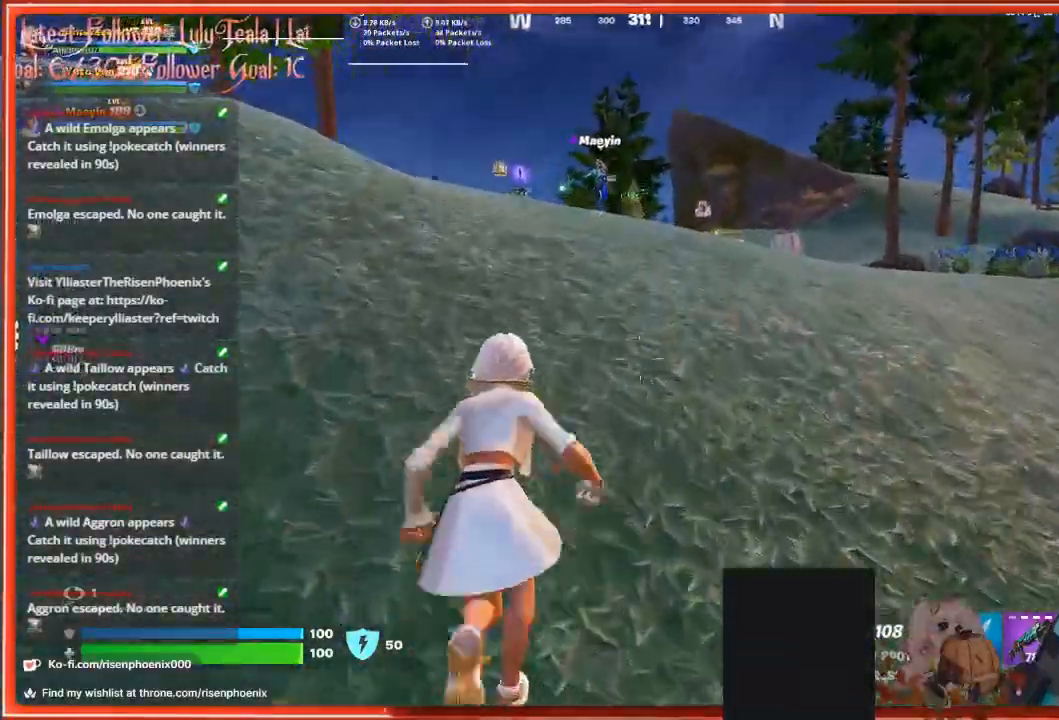
{"buttons": [], "left_stick": "up", "right_stick": "down-left", "events": []}
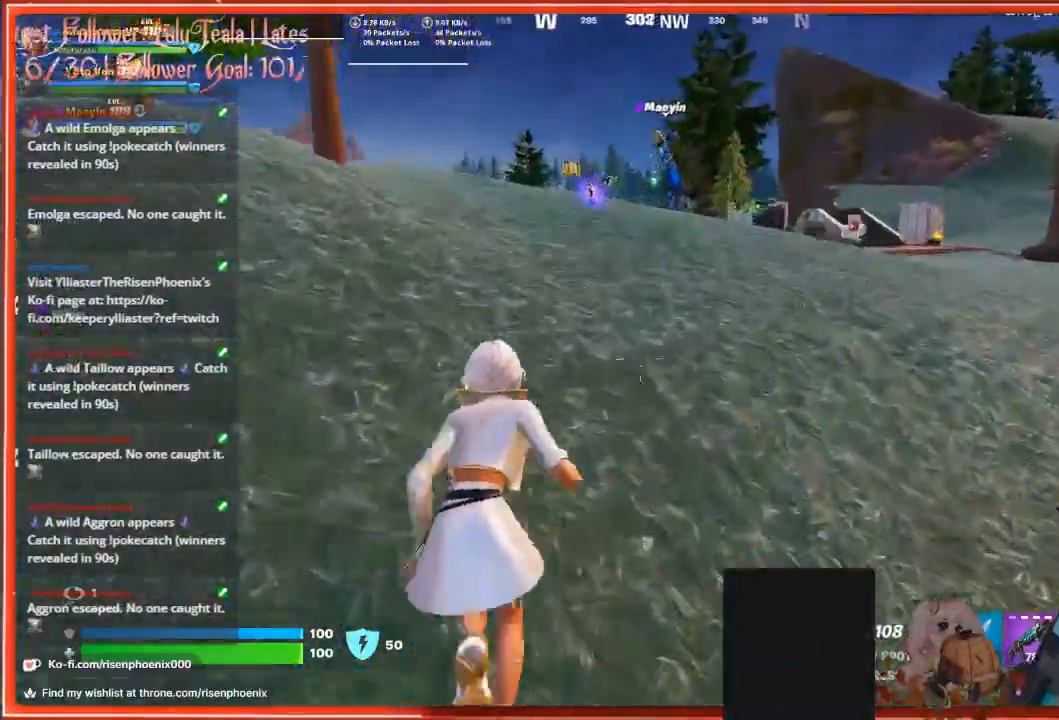
{"buttons": [], "left_stick": "up", "right_stick": "down-left", "events": [[300, "left_stick", "center"], [467, "left_stick", "up"]]}
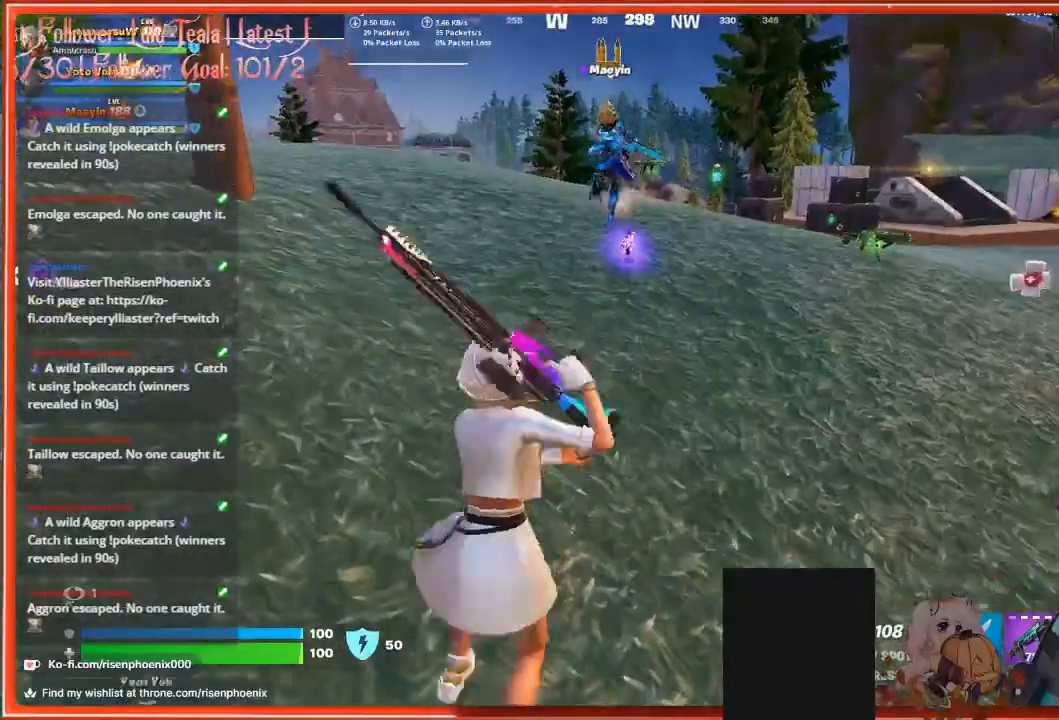
{"buttons": [], "left_stick": "center", "right_stick": "center", "events": [[100, "right_stick", "center"], [467, "left_stick", "center"]]}
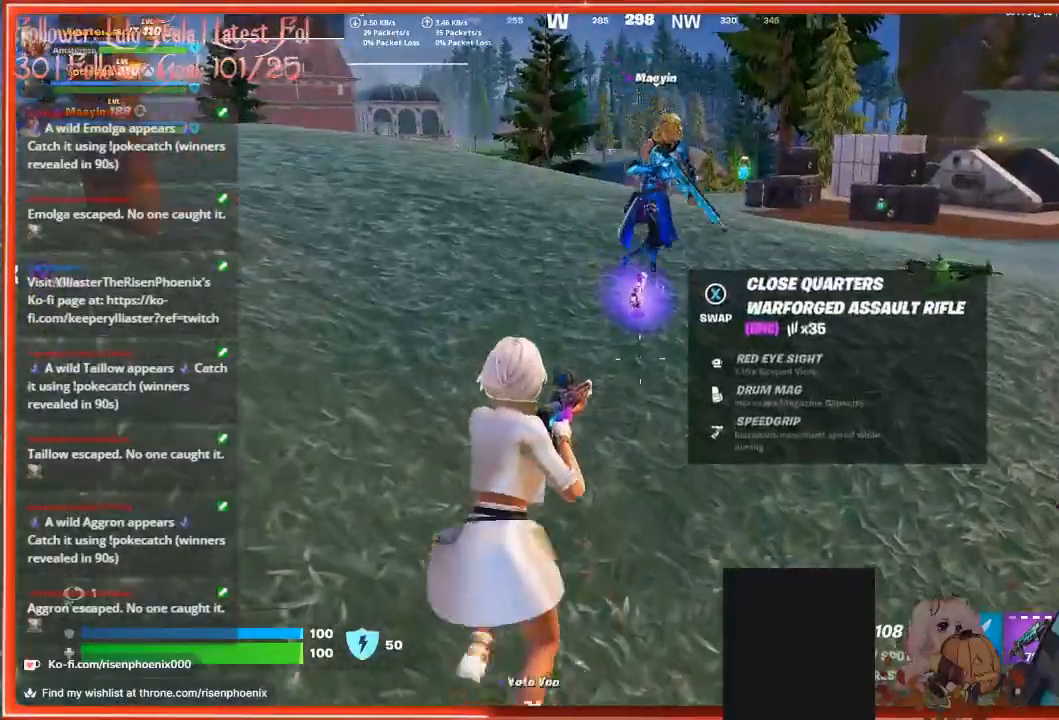
{"buttons": ["L3"], "left_stick": "up", "right_stick": "right", "events": [[200, "left_stick", "up"], [300, "right_stick", "right"], [467, "L3", "down"]]}
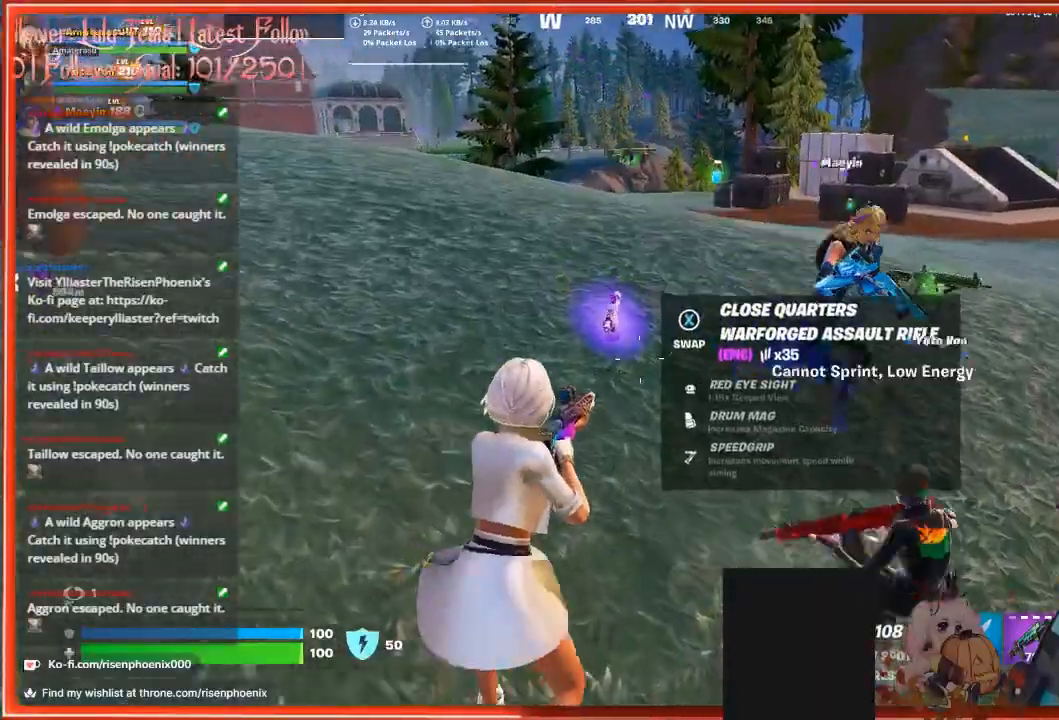
{"buttons": [], "left_stick": "up", "right_stick": "right", "events": [[100, "L3", "up"]]}
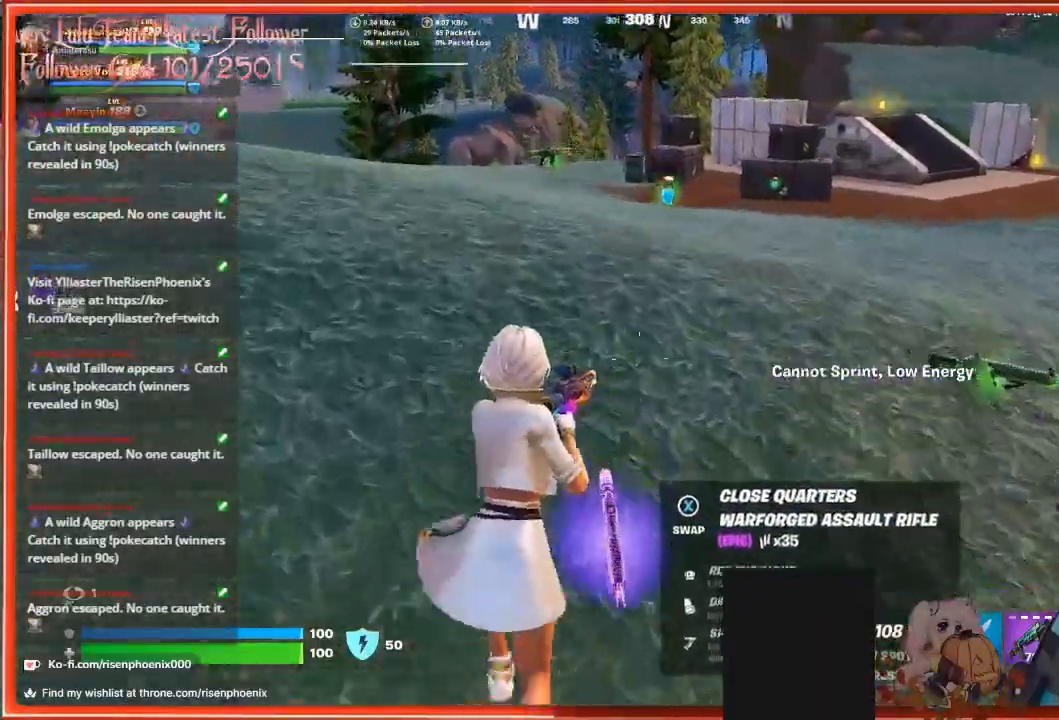
{"buttons": [], "left_stick": "up", "right_stick": "right", "events": []}
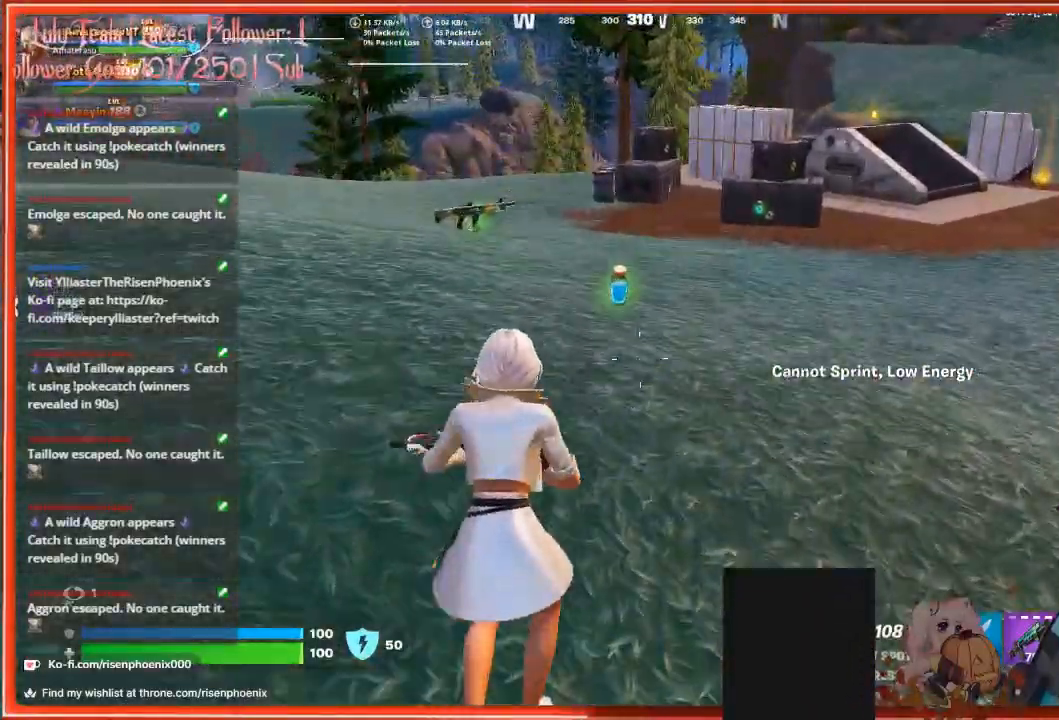
{"buttons": [], "left_stick": "up", "right_stick": "center", "events": [[133, "L3", "down"], [300, "L3", "up"], [467, "right_stick", "center"]]}
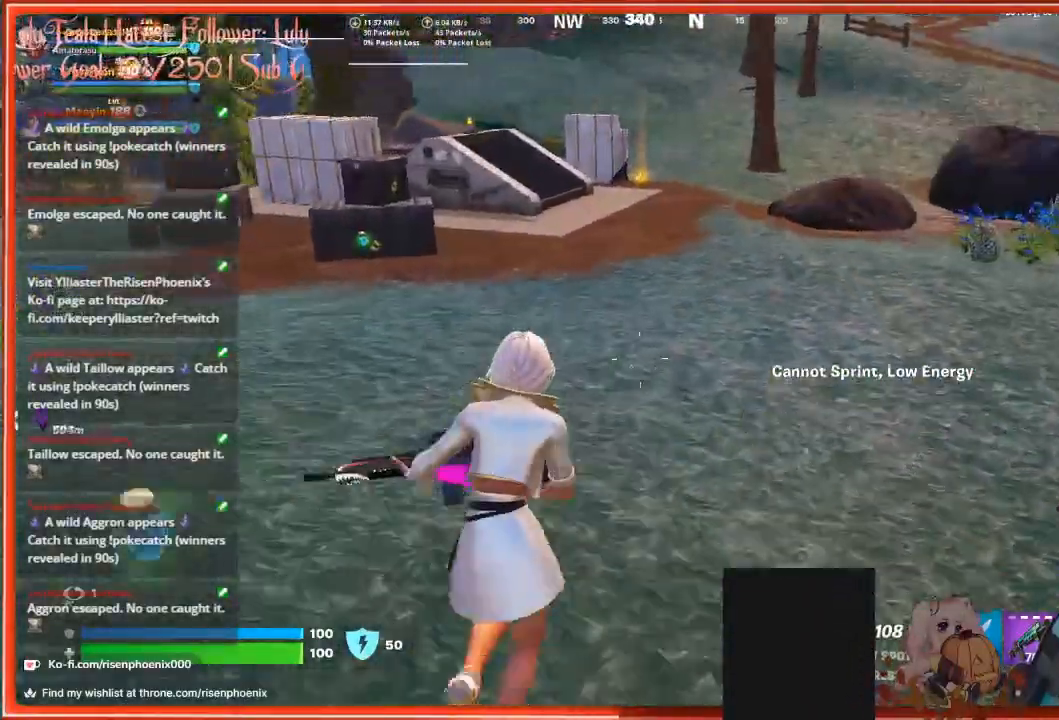
{"buttons": [], "left_stick": "up", "right_stick": "up", "events": [[333, "right_stick", "up"]]}
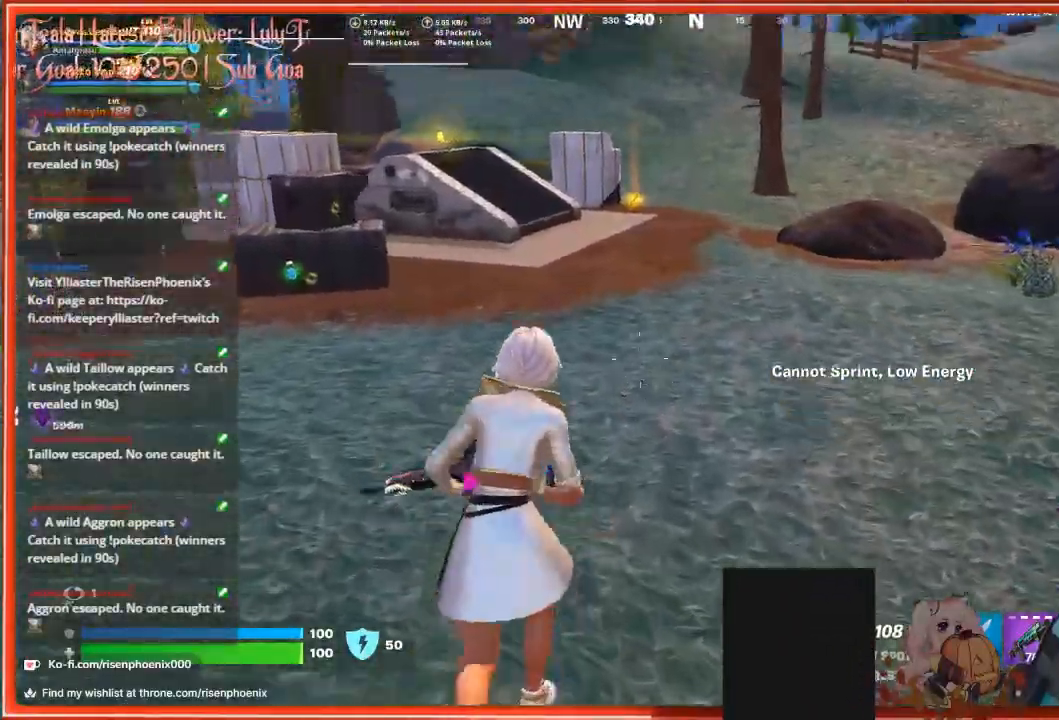
{"buttons": [], "left_stick": "up", "right_stick": "up", "events": []}
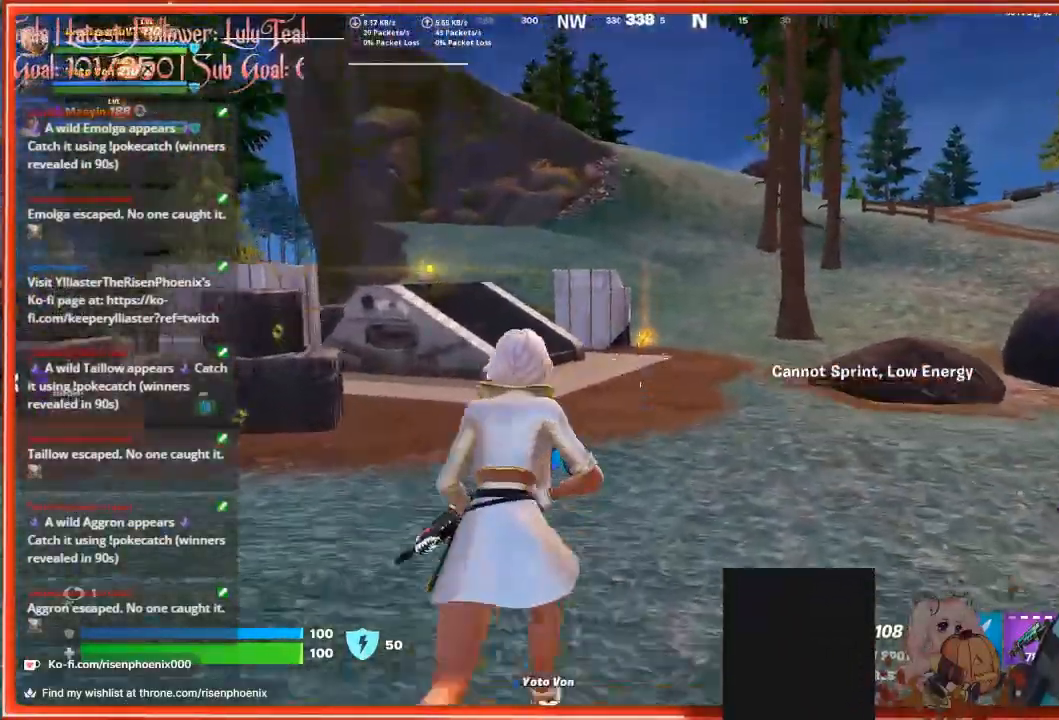
{"buttons": [], "left_stick": "up", "right_stick": "left", "events": [[167, "right_stick", "center"], [433, "right_stick", "left"]]}
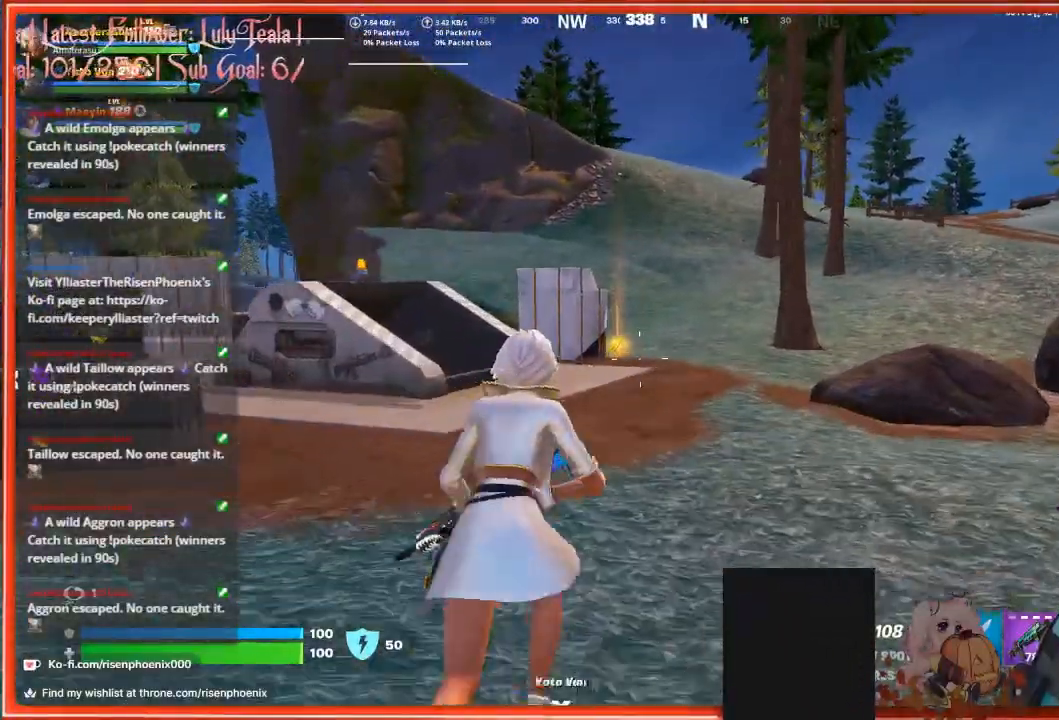
{"buttons": [], "left_stick": "up", "right_stick": "down-left", "events": [[500, "right_stick", "down-left"]]}
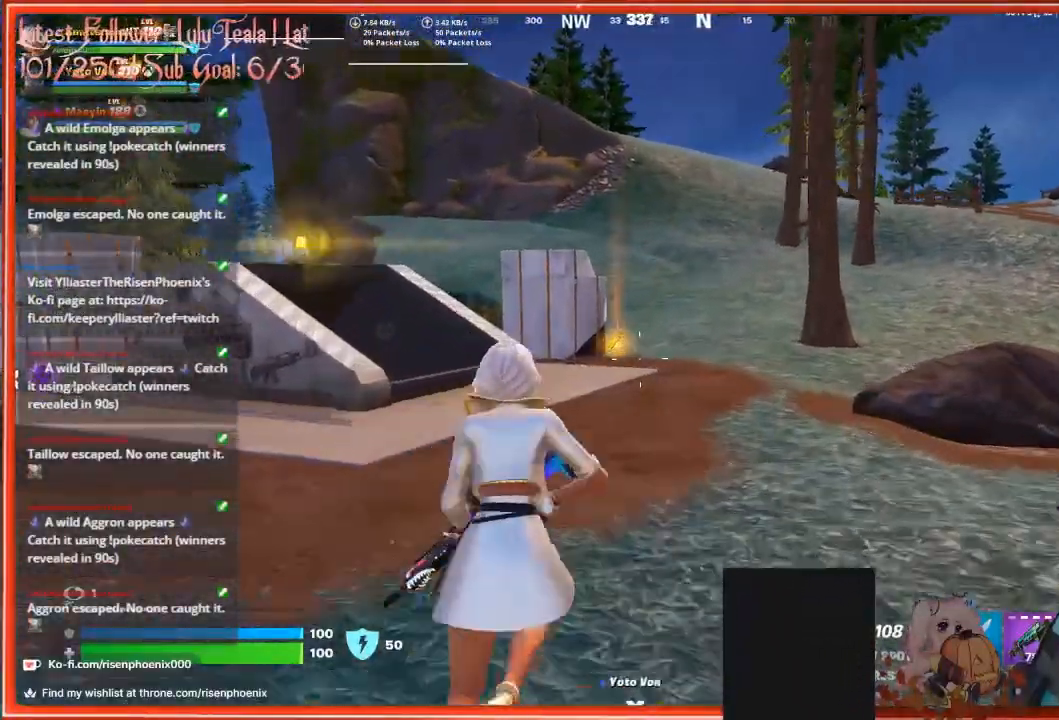
{"buttons": [], "left_stick": "up", "right_stick": "down-left", "events": []}
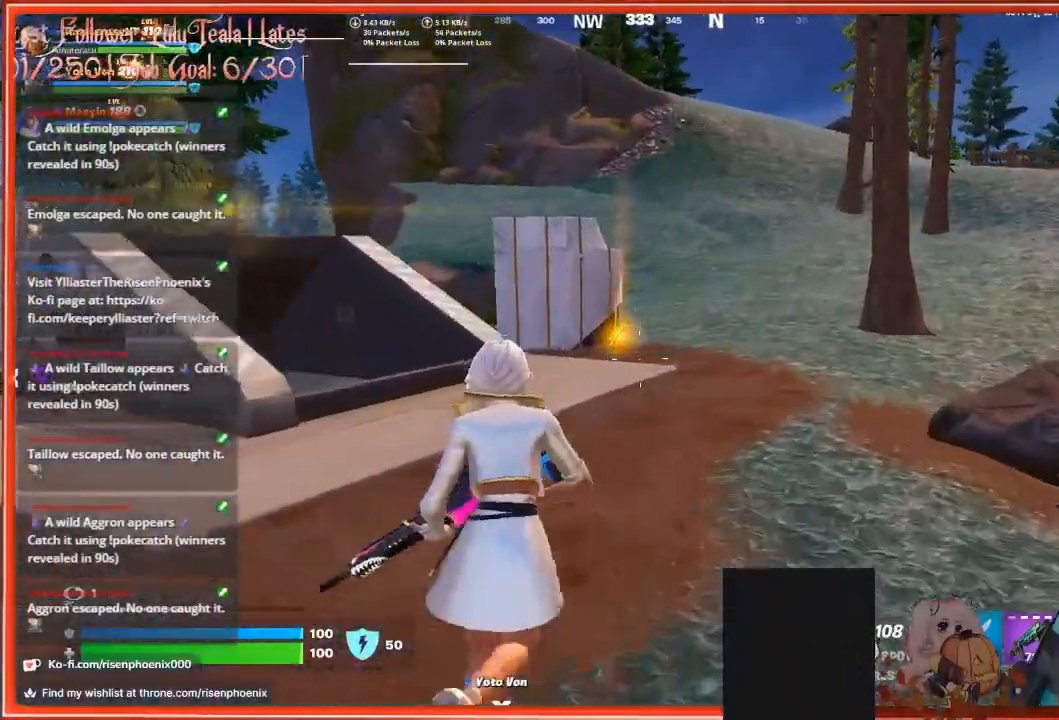
{"buttons": [], "left_stick": "up", "right_stick": "down-left", "events": []}
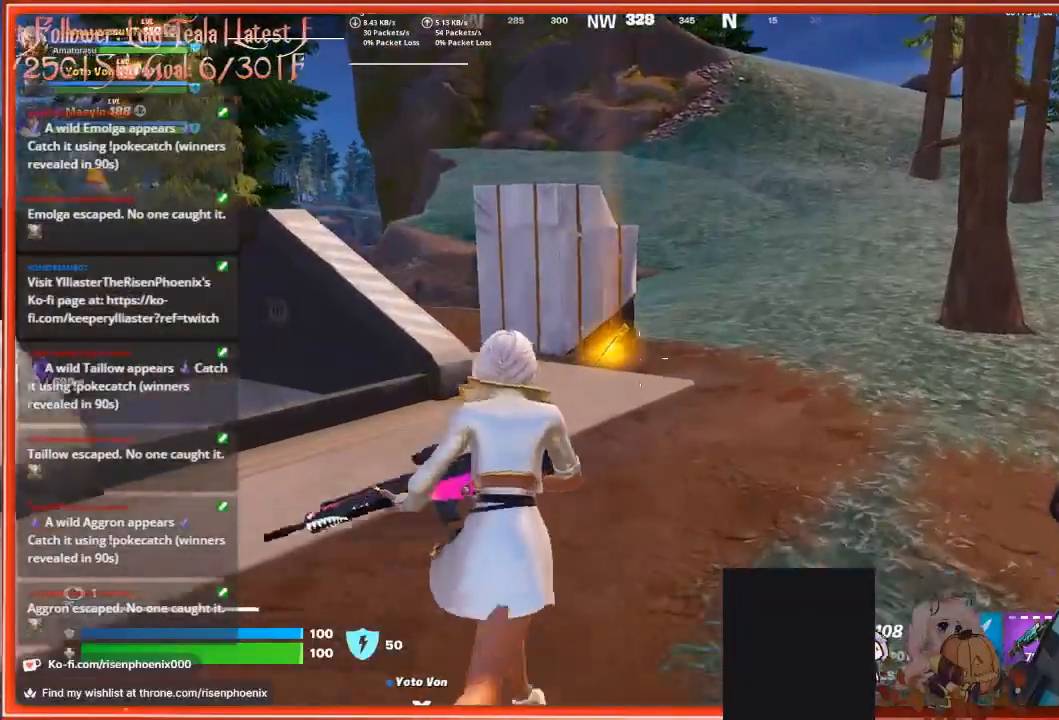
{"buttons": [], "left_stick": "up", "right_stick": "down-left", "events": []}
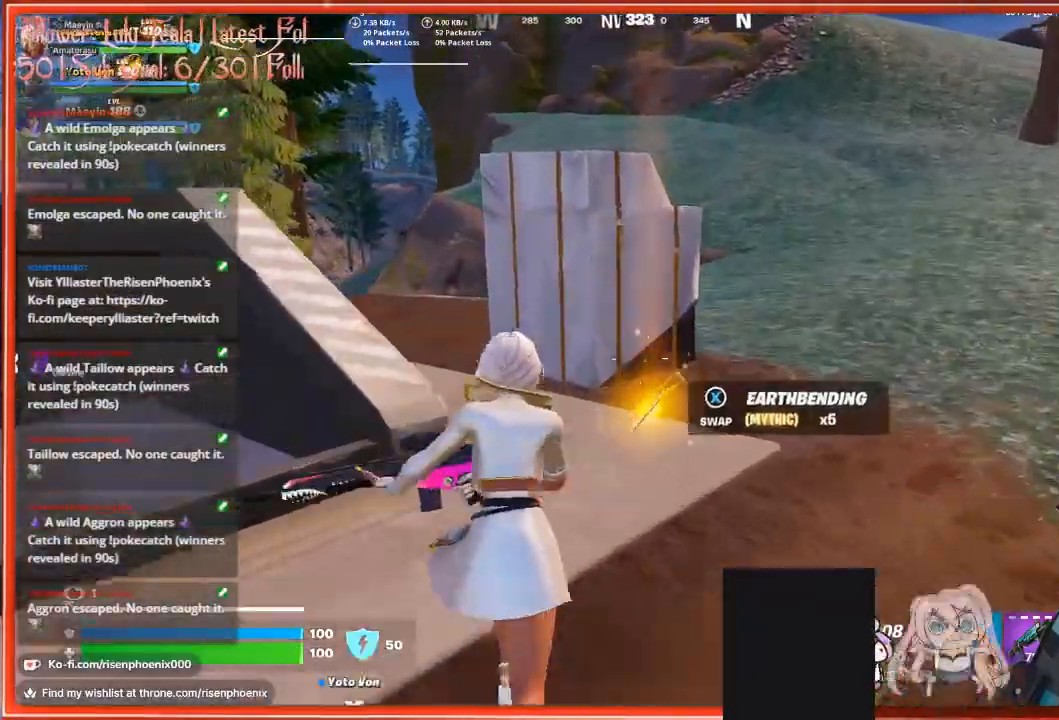
{"buttons": ["L3"], "left_stick": "up", "right_stick": "center", "events": [[67, "left_stick", "up-left"], [400, "L3", "down"], [467, "right_stick", "center"], [500, "left_stick", "up"]]}
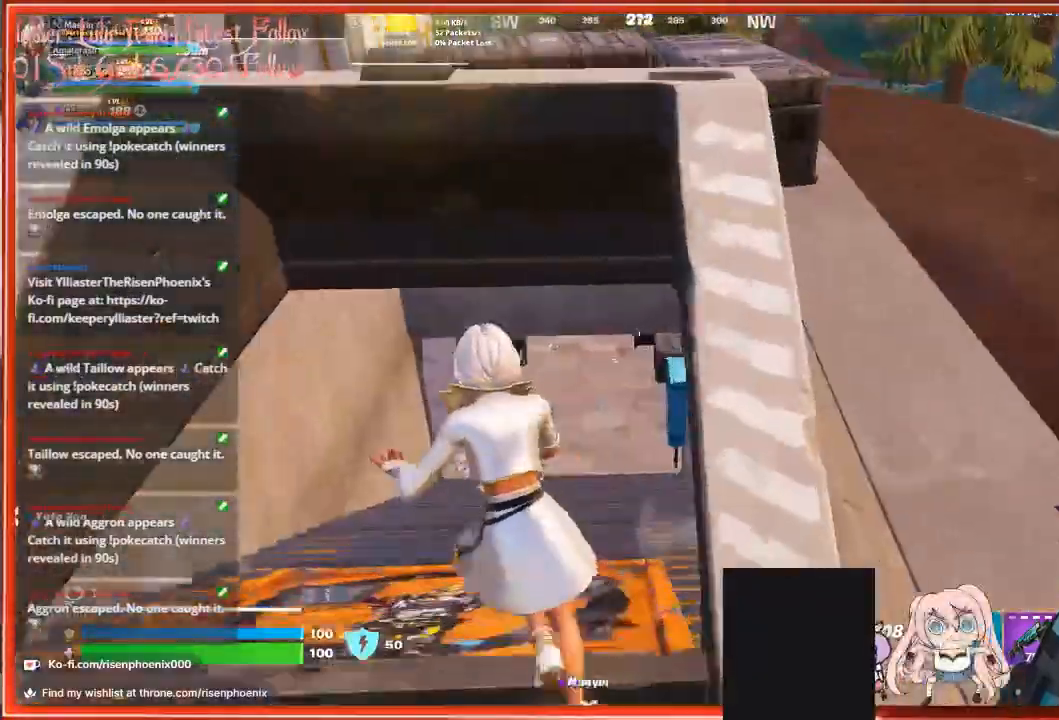
{"buttons": [], "left_stick": "up", "right_stick": "center", "events": [[33, "L3", "up"], [200, "R3", "down"], [333, "R3", "up"]]}
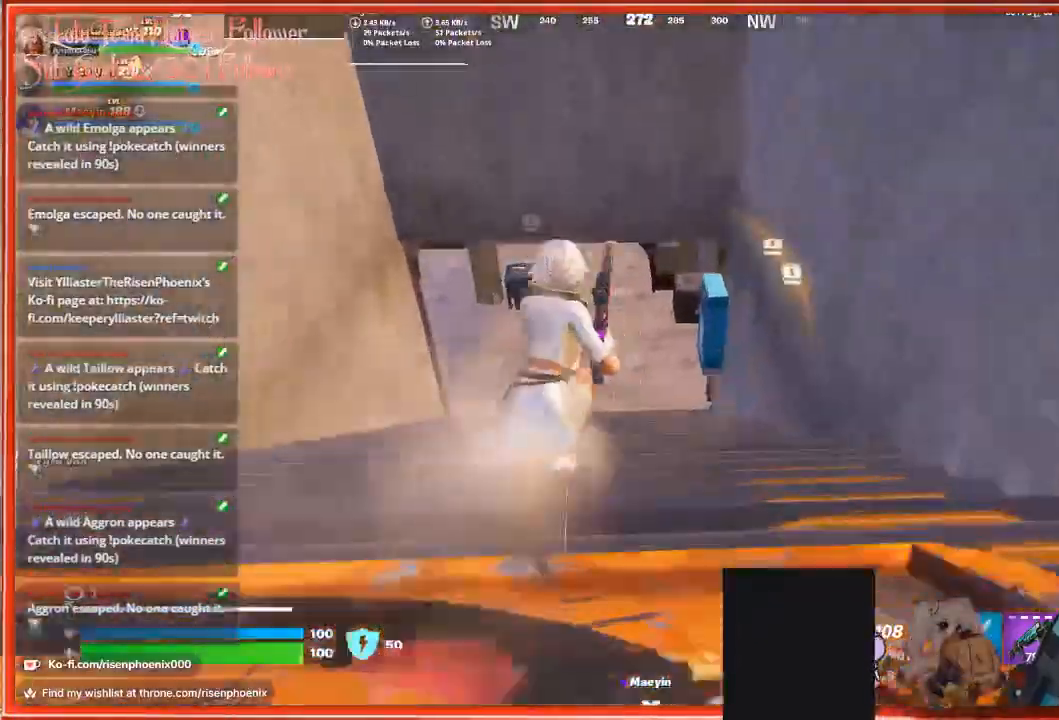
{"buttons": [], "left_stick": "up", "right_stick": "right", "events": [[233, "right_stick", "right"], [300, "R1", "down"], [433, "R1", "up"]]}
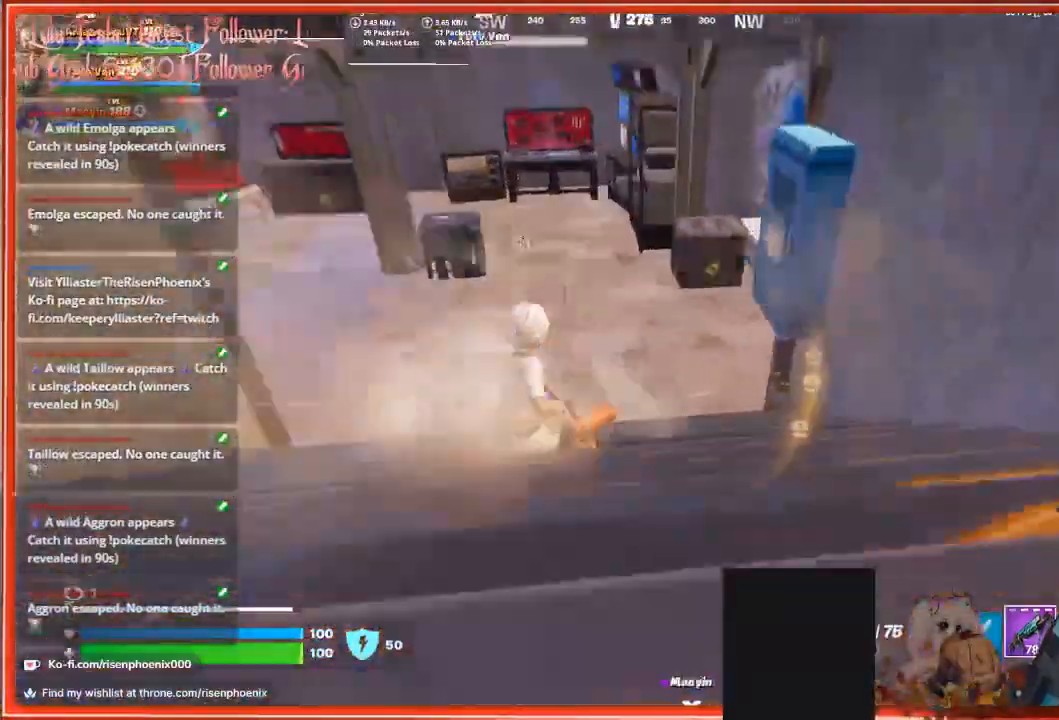
{"buttons": ["R3"], "left_stick": "up", "right_stick": "right", "events": [[467, "R3", "down"]]}
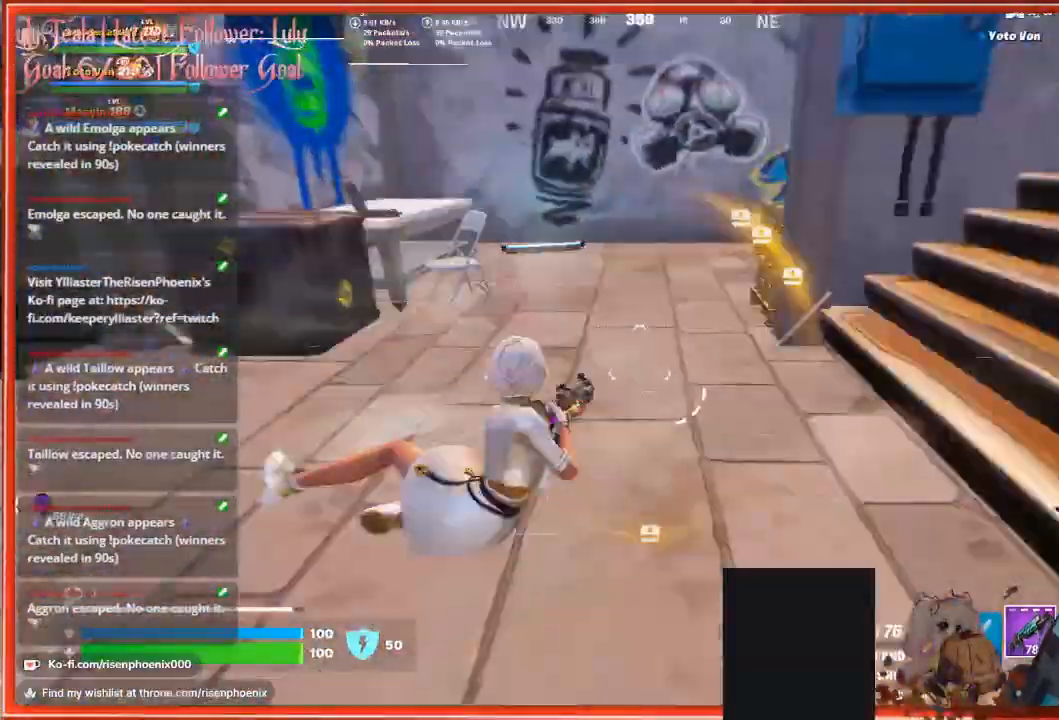
{"buttons": [], "left_stick": "up-left", "right_stick": "center", "events": [[100, "R3", "up"], [267, "right_stick", "center"], [367, "left_stick", "up-left"]]}
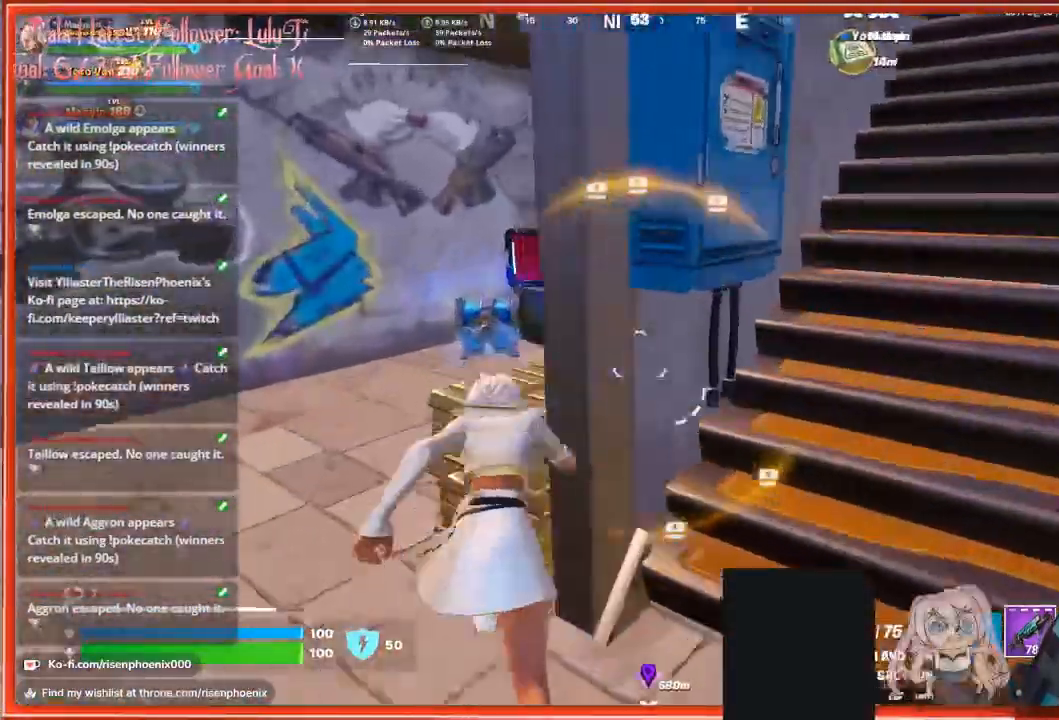
{"buttons": [], "left_stick": "center", "right_stick": "down", "events": [[33, "right_stick", "down-right"], [267, "left_stick", "up"], [367, "right_stick", "down"], [500, "left_stick", "center"]]}
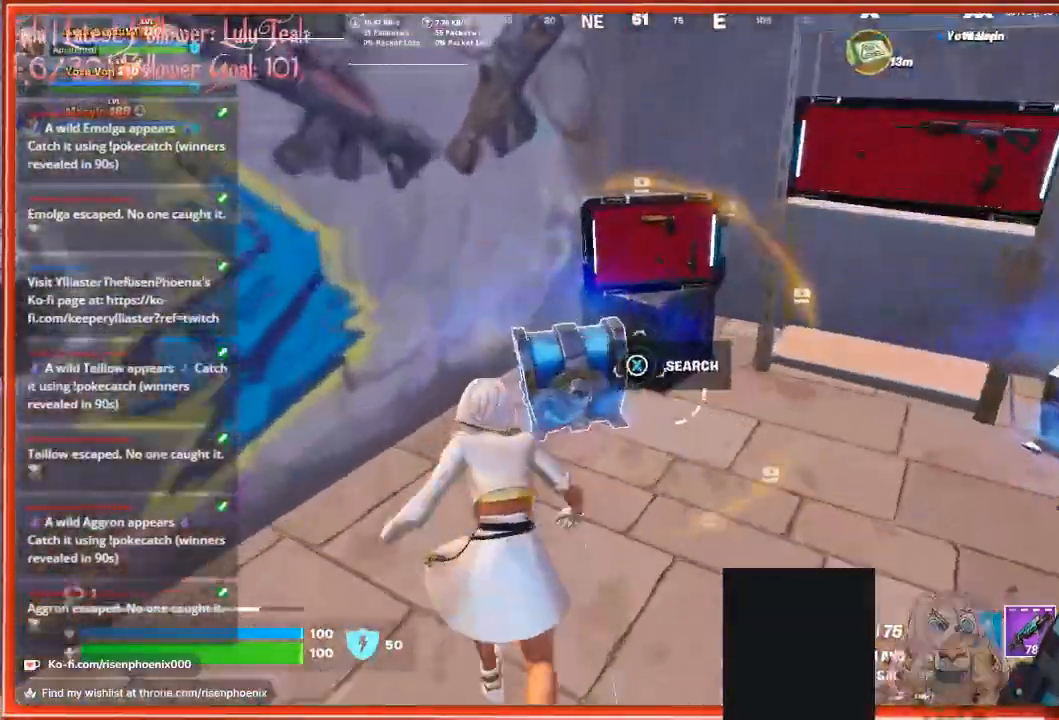
{"buttons": [], "left_stick": "center", "right_stick": "center", "events": [[67, "right_stick", "center"], [233, "X", "down"], [300, "X", "up"]]}